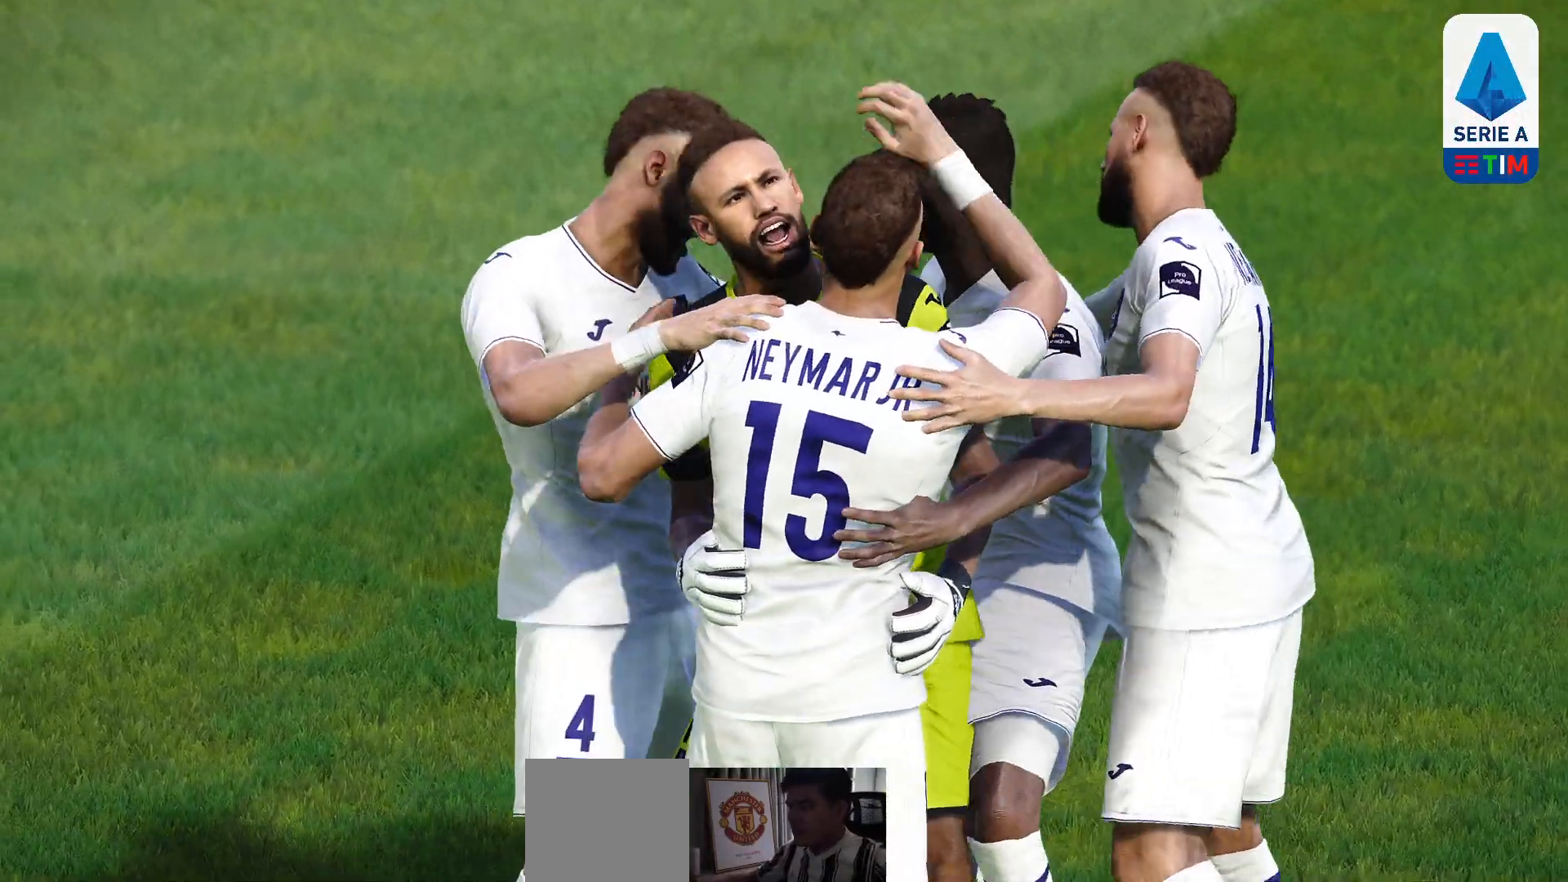
Gameplay with a controller (PlayStation layout); each line is a JSON object with the inputs held at the frame after it. "events" lists button and stick changes between this image and that frame as [ms after this image, input, new state], when the widget could be followed in between.
{"buttons": [], "left_stick": "center", "right_stick": "down-right", "events": [[417, "right_stick", "down-right"]]}
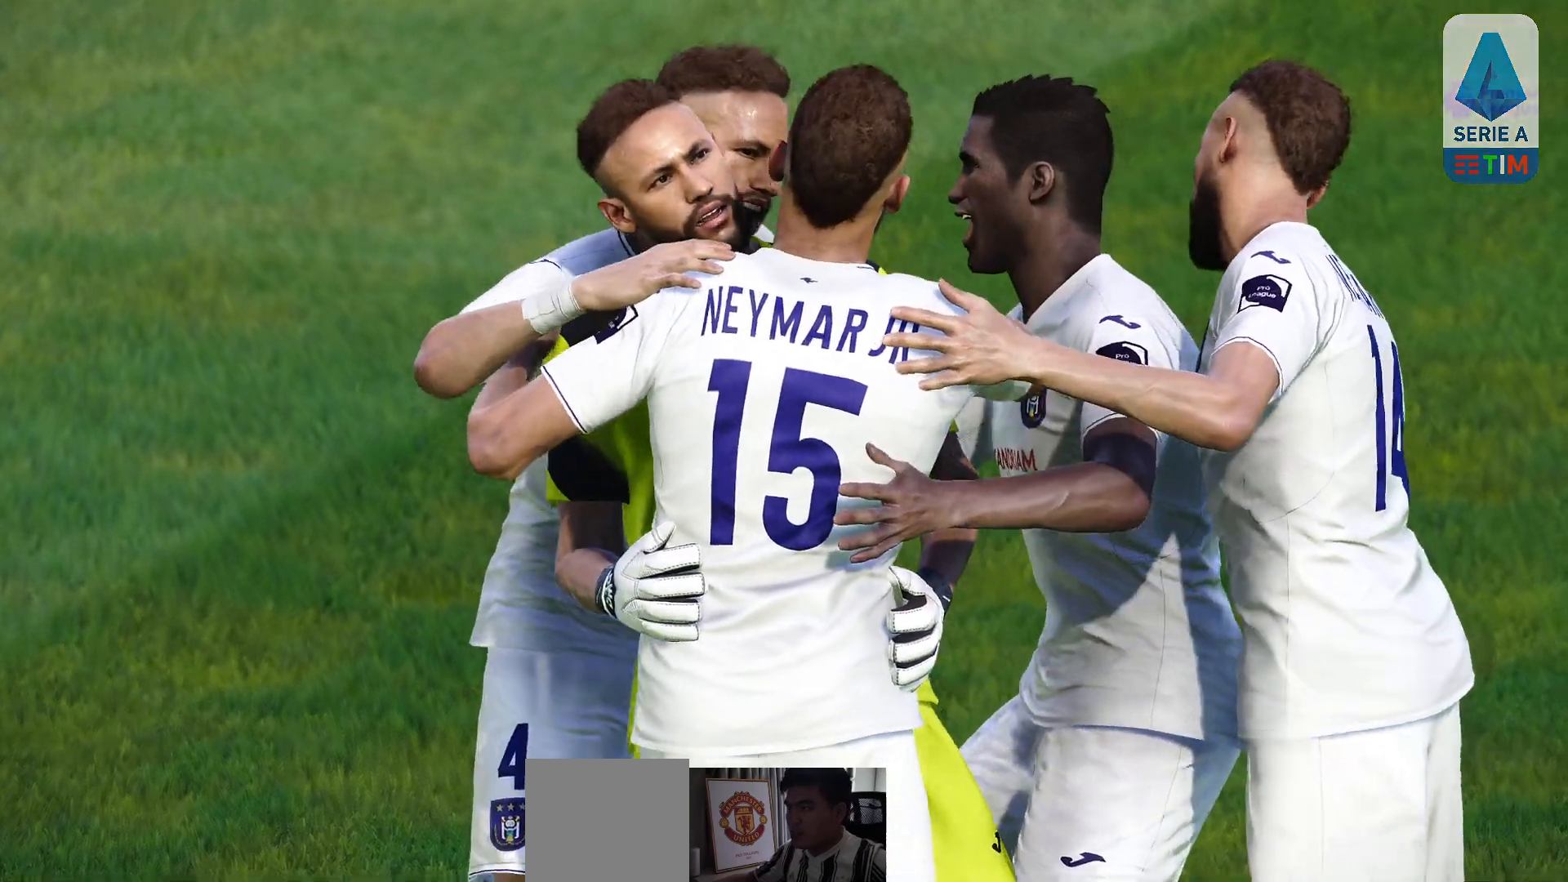
{"buttons": [], "left_stick": "center", "right_stick": "center", "events": [[317, "right_stick", "center"]]}
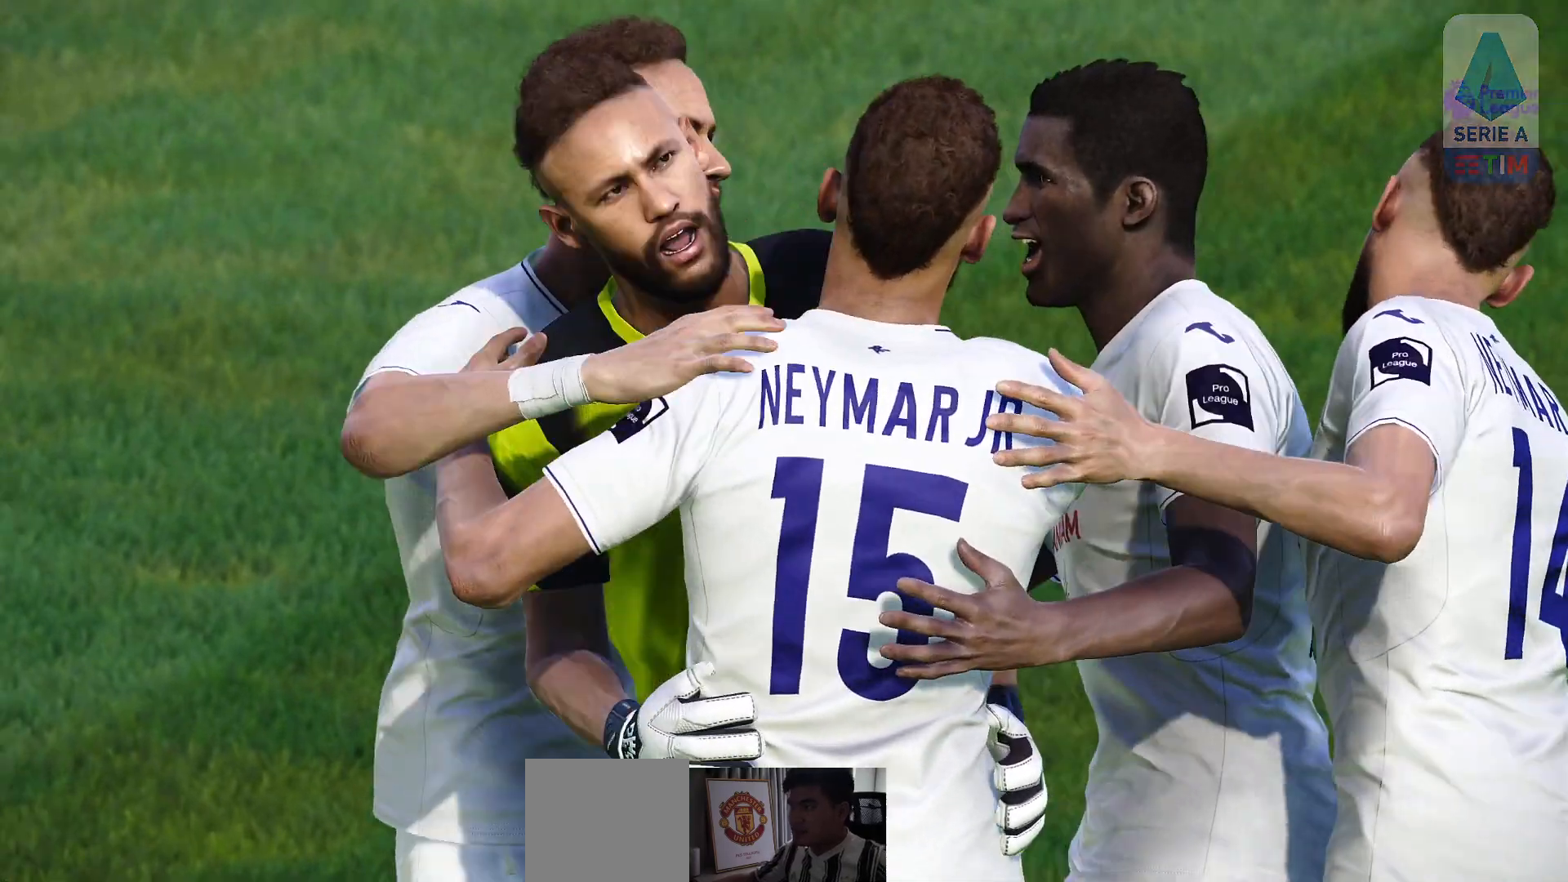
{"buttons": [], "left_stick": "center", "right_stick": "down-right"}
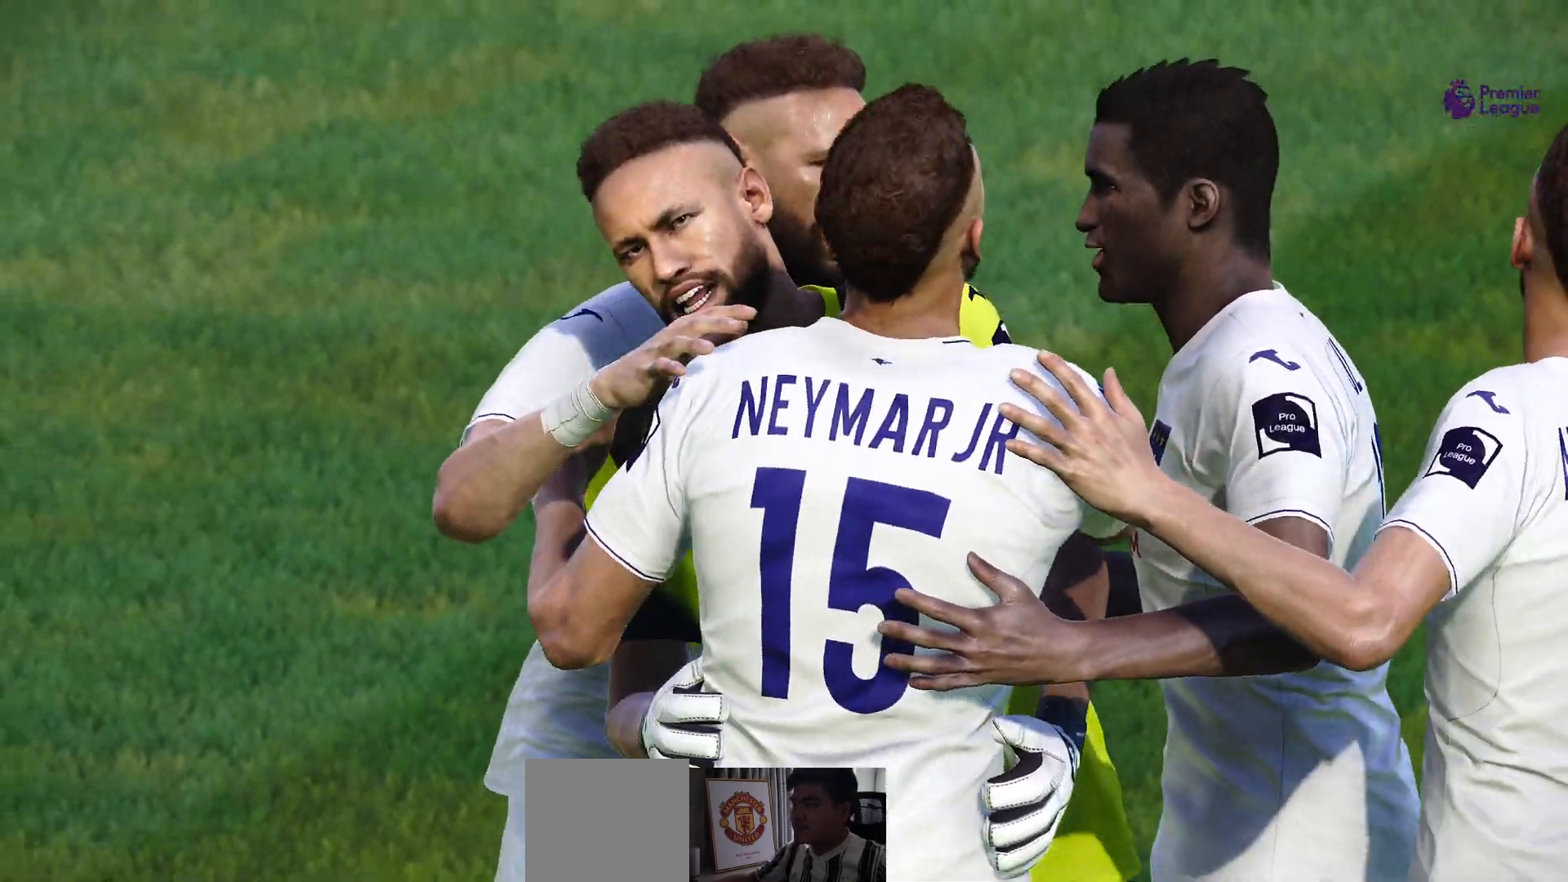
{"buttons": [], "left_stick": "center", "right_stick": "center", "events": [[167, "right_stick", "center"]]}